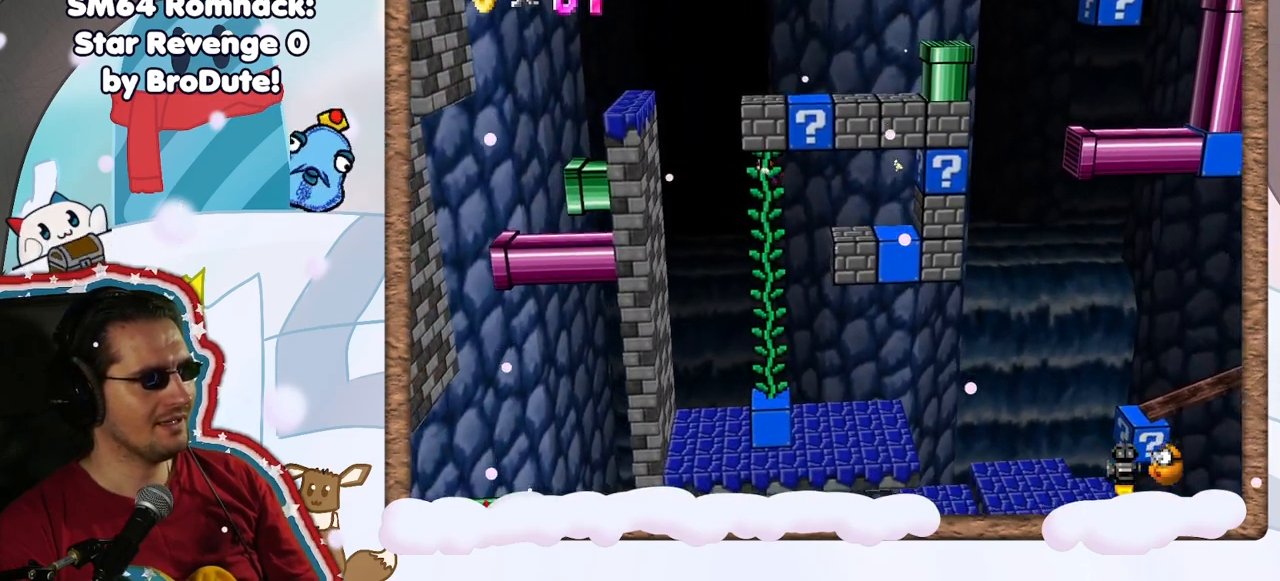
Gameplay with a controller (Nintendo layout); each line is a JSON object with the inputs held at the frame after it (dt_ms = milliseconds from this image to that frame). "events" lists button and stick changes between this image and that frame as [ms after this image, input, new state], when the widget could be followed in between. Not read: L3 R3.
{"dt_ms": 500, "buttons": [], "left_stick": "down", "events": [[150, "left_stick", "down-left"], [250, "left_stick", "down"]]}
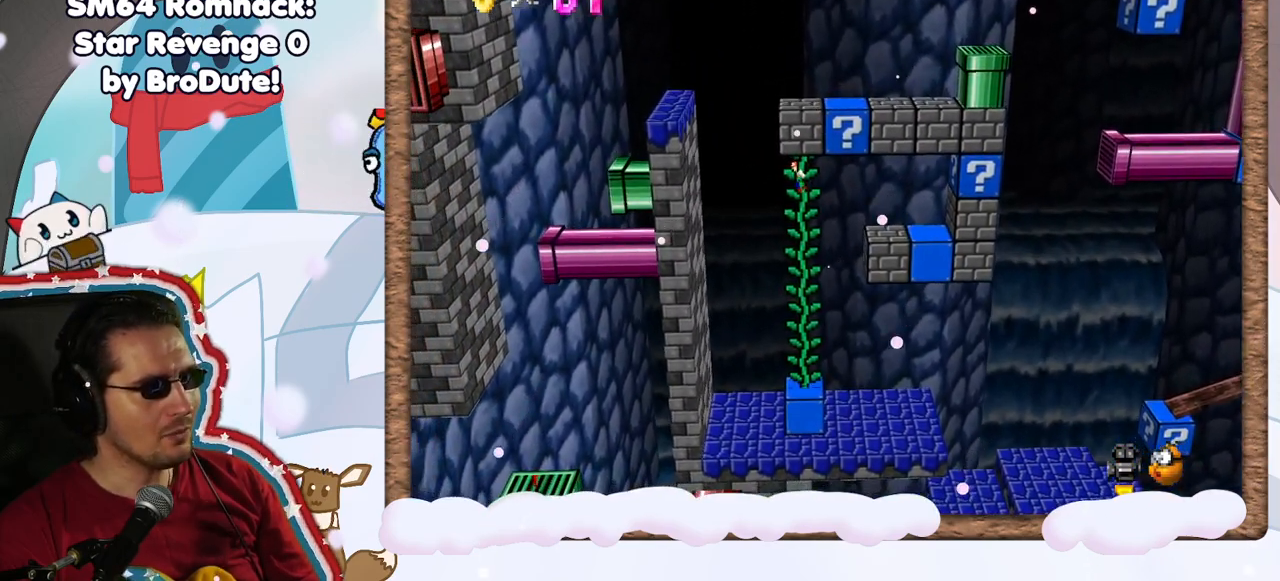
{"dt_ms": 500, "buttons": ["DPAD_LEFT"], "left_stick": "down", "events": [[400, "DPAD_UP", "down"], [450, "DPAD_UP", "up"], [483, "DPAD_LEFT", "down"]]}
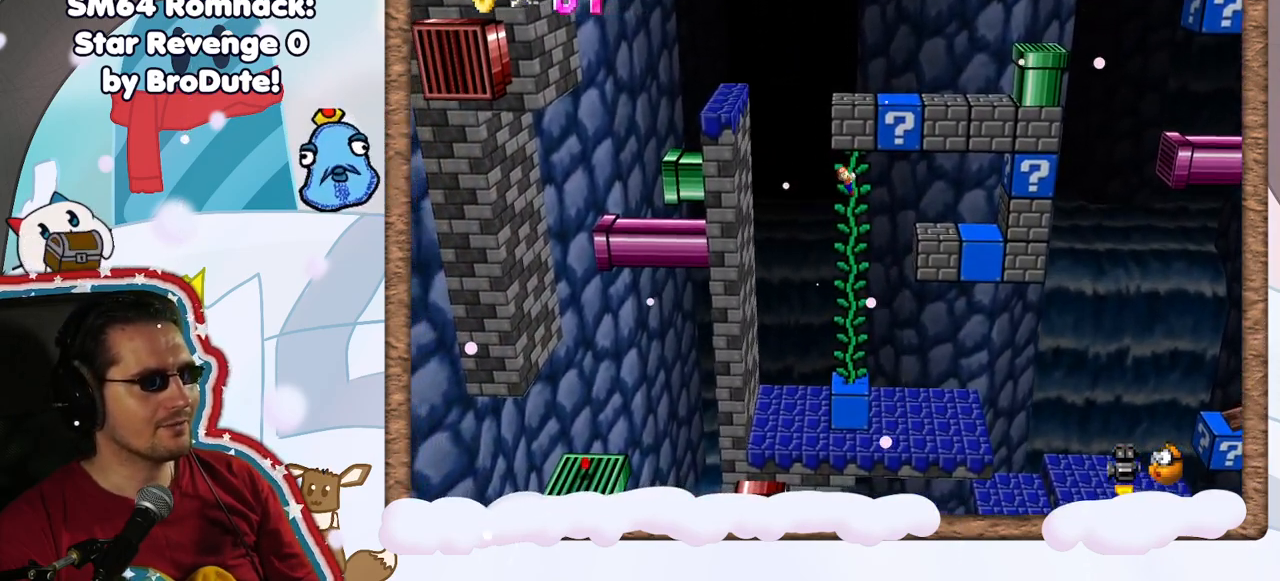
{"dt_ms": 500, "buttons": [], "left_stick": "left", "events": [[33, "DPAD_LEFT", "up"], [183, "left_stick", "left"], [333, "A", "down"], [417, "A", "up"]]}
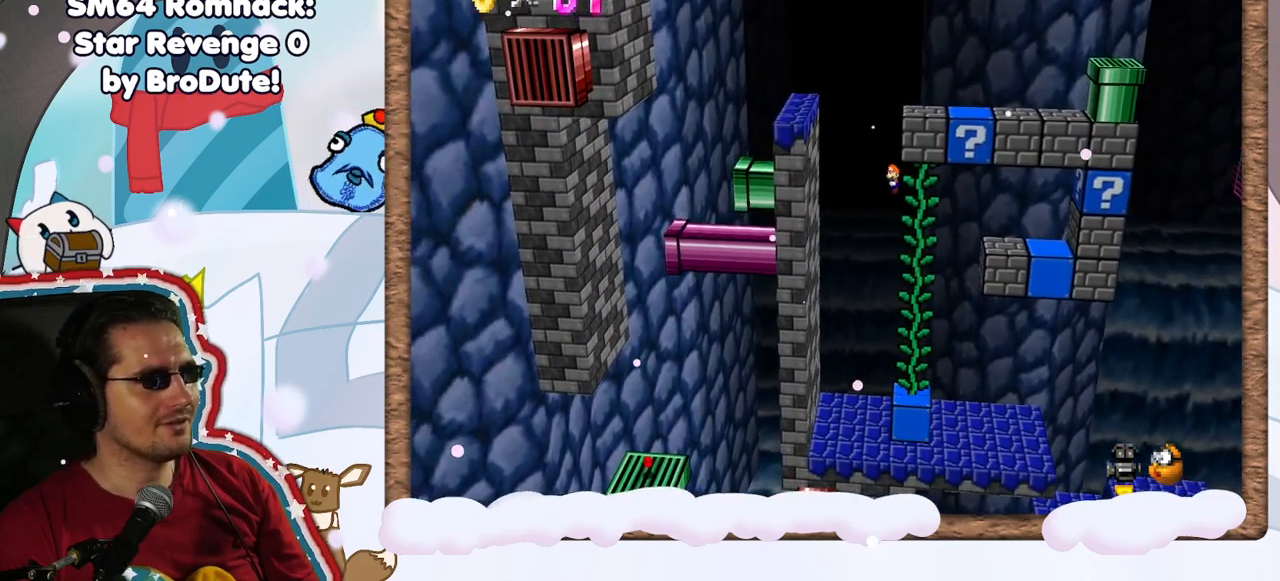
{"dt_ms": 500, "buttons": [], "left_stick": "left", "events": []}
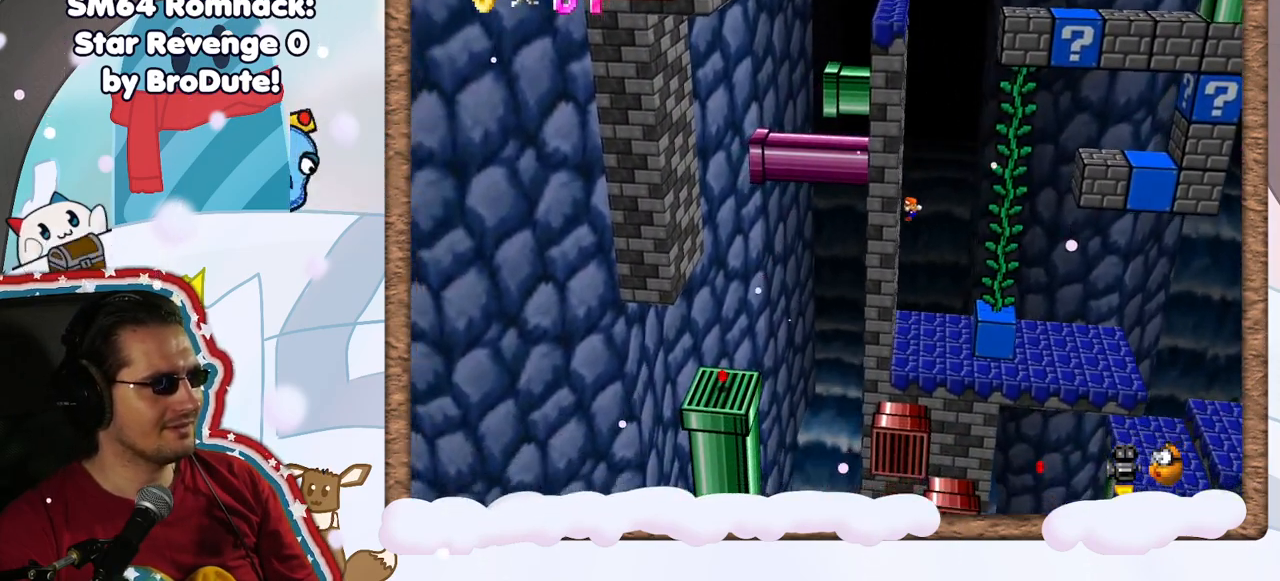
{"dt_ms": 500, "buttons": ["A"], "left_stick": "right", "events": [[83, "A", "down"], [217, "left_stick", "right"]]}
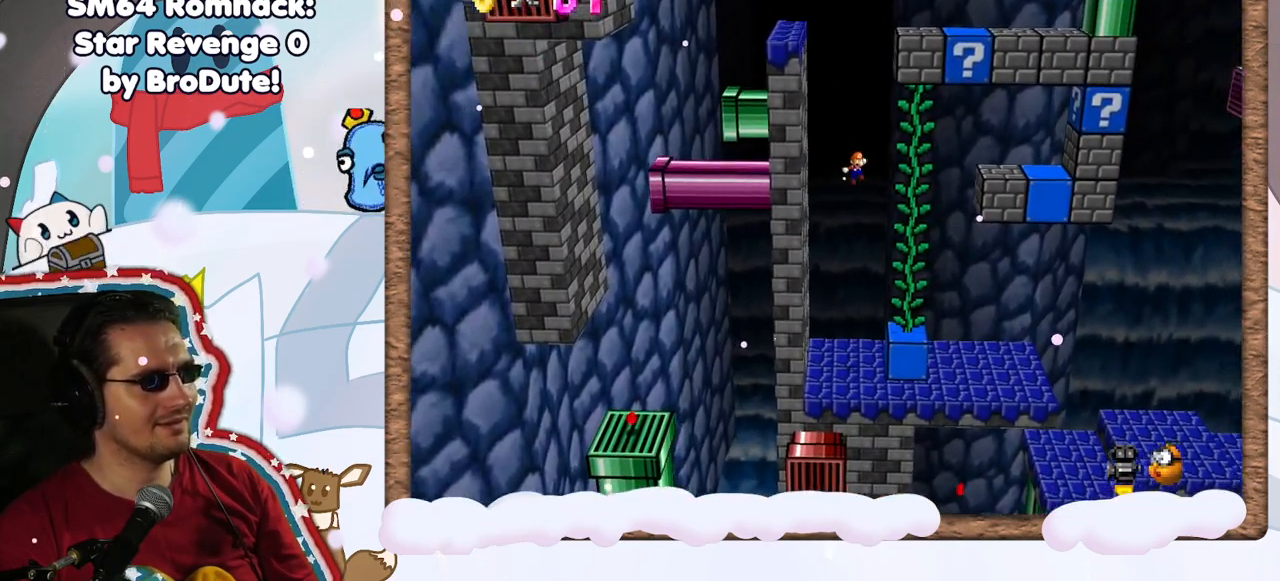
{"dt_ms": 500, "buttons": [], "left_stick": "up-left", "events": [[83, "left_stick", "up-right"], [233, "A", "up"], [417, "left_stick", "up-left"]]}
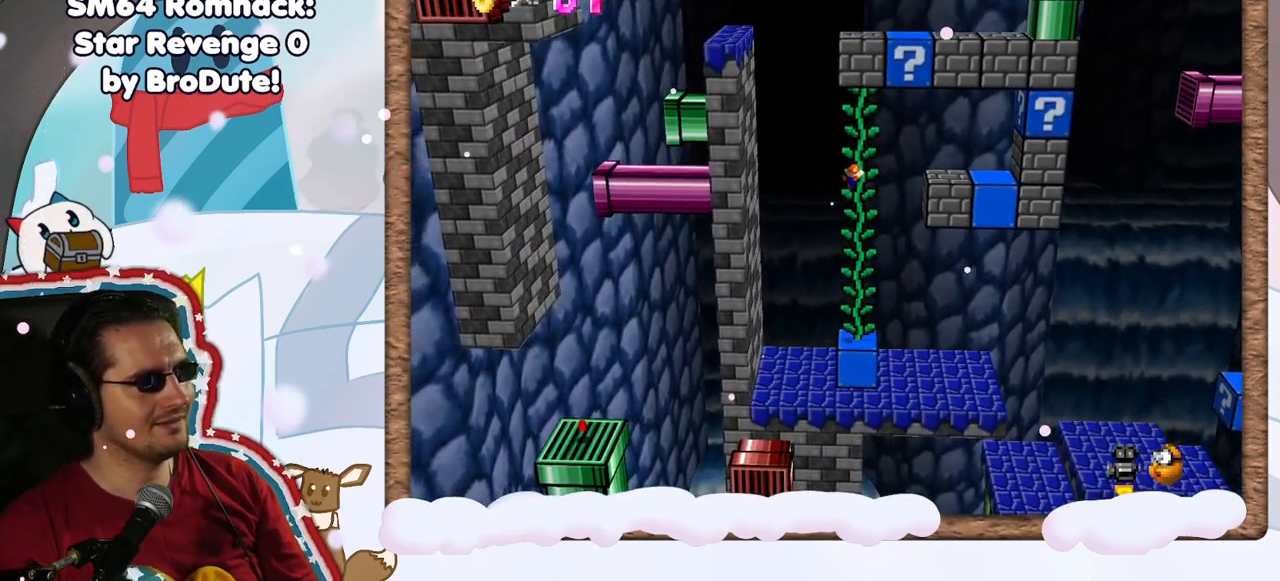
{"dt_ms": 500, "buttons": [], "left_stick": "center", "events": [[217, "left_stick", "left"], [500, "left_stick", "center"]]}
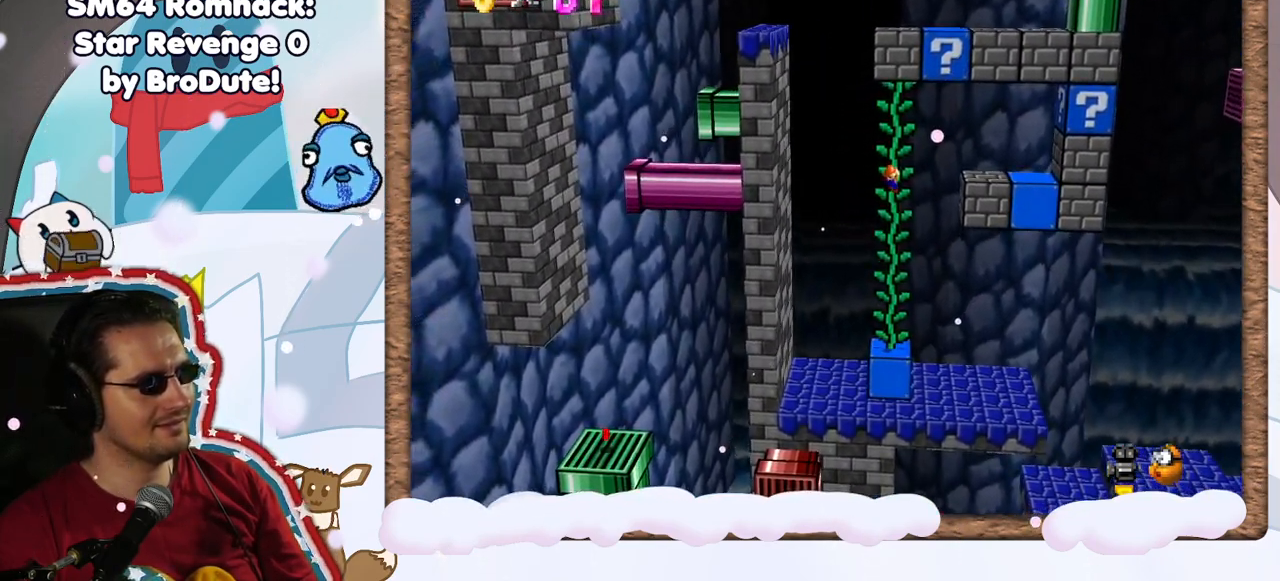
{"dt_ms": 500, "buttons": [], "left_stick": "right", "events": [[17, "left_stick", "right"]]}
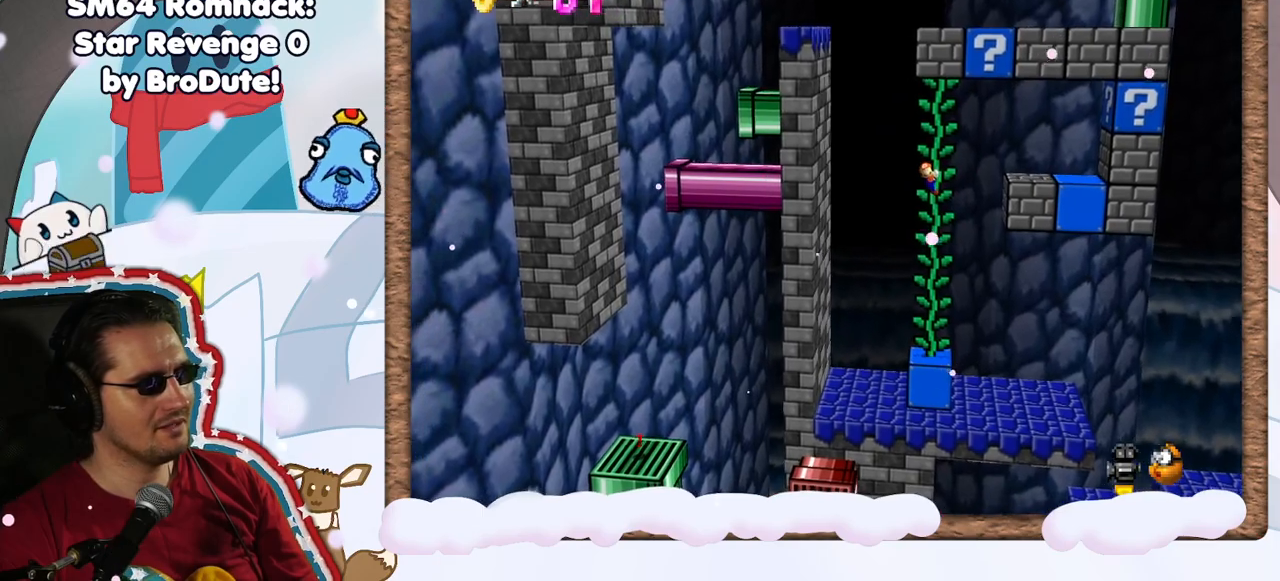
{"dt_ms": 500, "buttons": [], "left_stick": "left", "events": [[83, "A", "down"], [100, "DPAD_RIGHT", "down"], [117, "left_stick", "left"], [150, "DPAD_RIGHT", "up"], [433, "A", "up"]]}
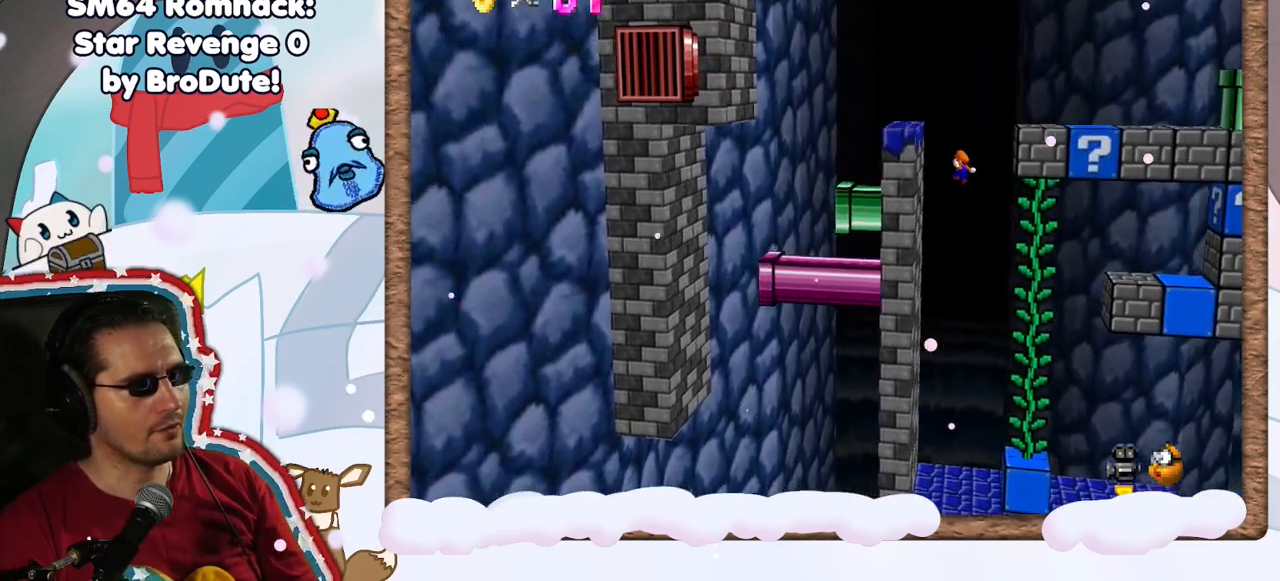
{"dt_ms": 500, "buttons": ["A"], "left_stick": "right", "events": [[267, "A", "down"], [317, "left_stick", "right"]]}
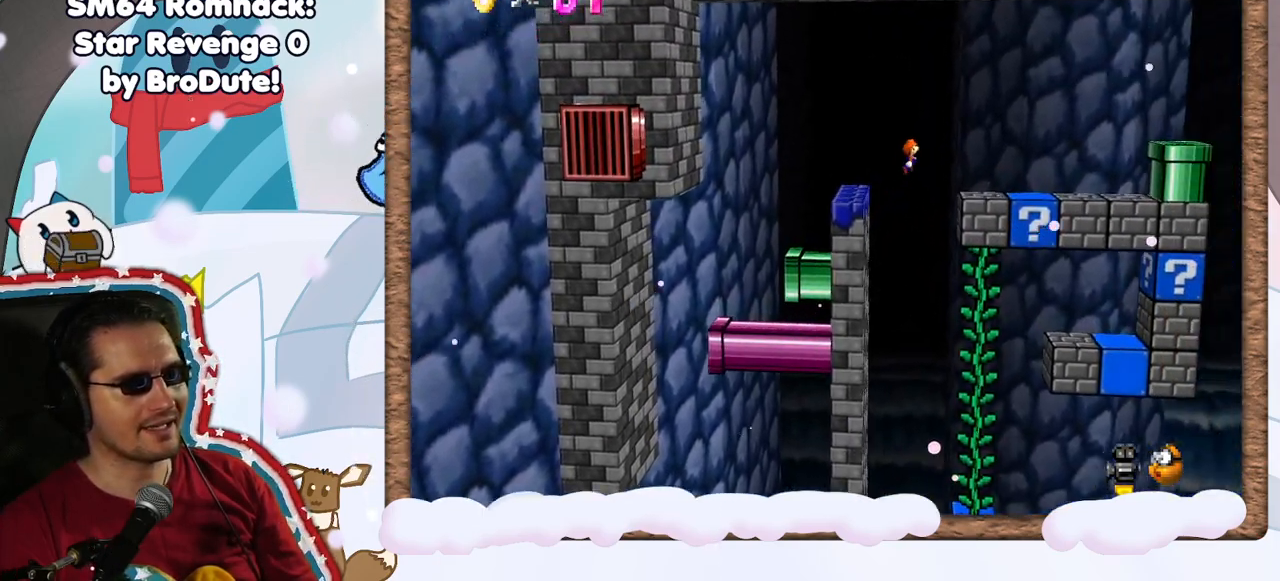
{"dt_ms": 500, "buttons": [], "left_stick": "right", "events": [[233, "A", "up"]]}
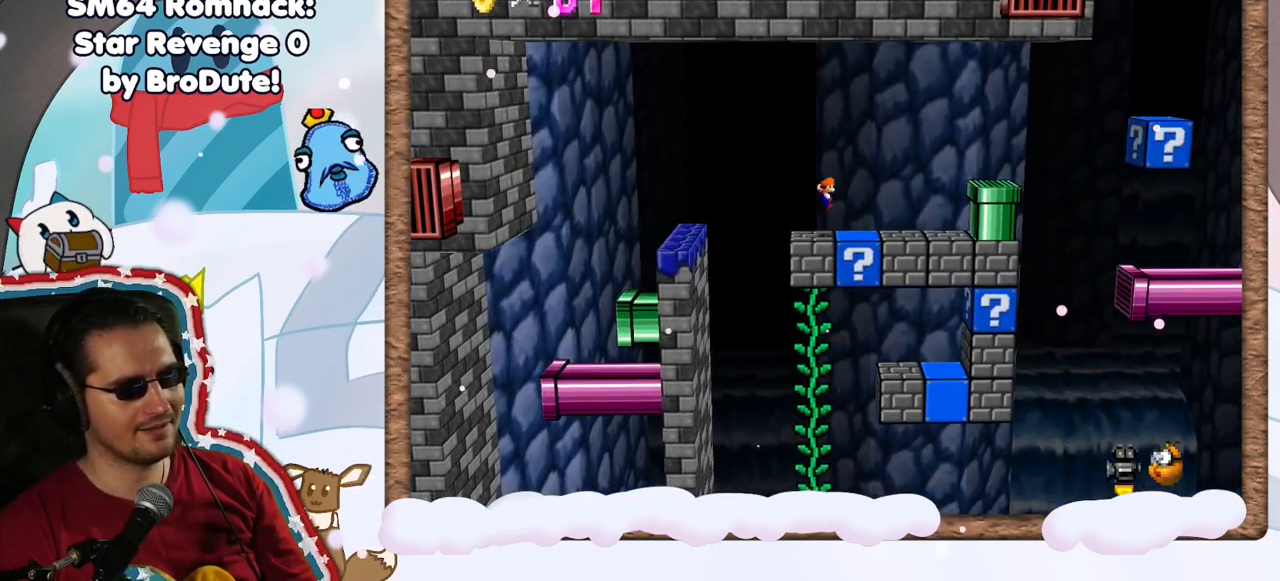
{"dt_ms": 1000, "buttons": ["A"], "left_stick": "right", "events": [[400, "A", "down"], [467, "B", "down"], [567, "B", "up"], [583, "A", "up"], [950, "A", "down"]]}
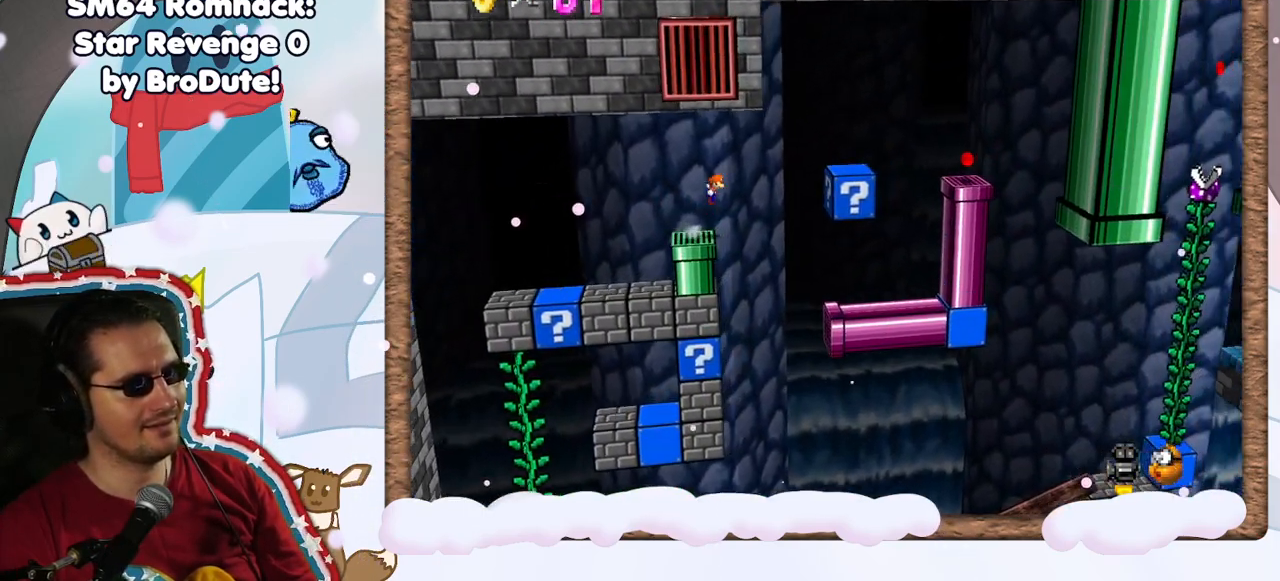
{"dt_ms": 500, "buttons": [], "left_stick": "right", "events": [[450, "A", "up"]]}
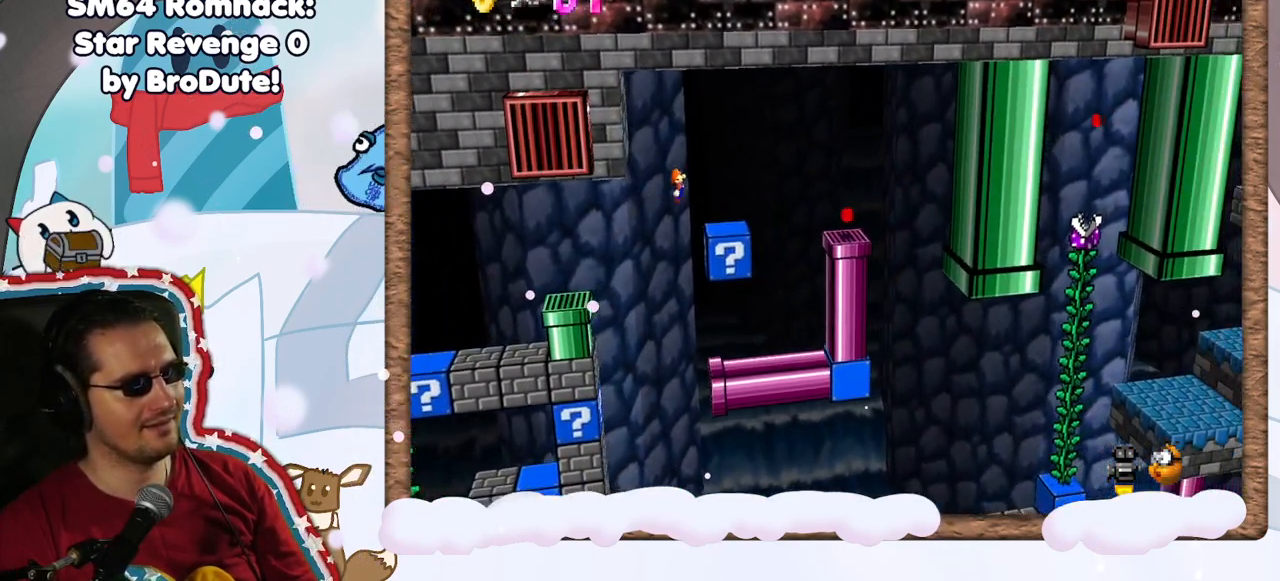
{"dt_ms": 500, "buttons": [], "left_stick": "left", "events": [[167, "left_stick", "center"], [283, "left_stick", "right"], [333, "A", "down"], [417, "A", "up"], [417, "left_stick", "left"]]}
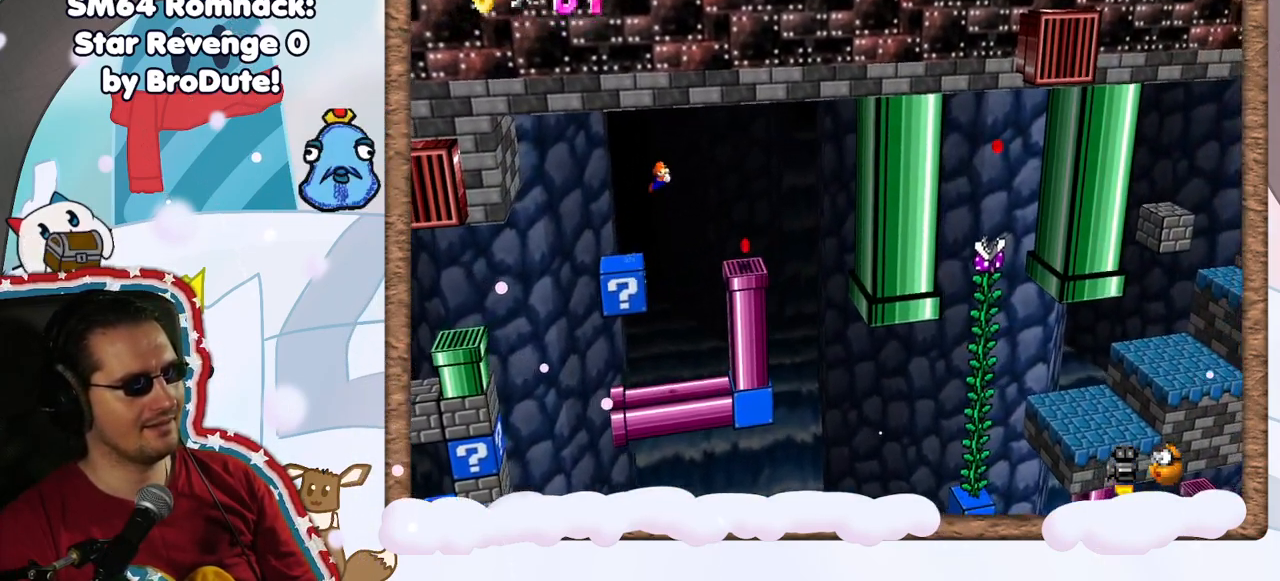
{"dt_ms": 500, "buttons": [], "left_stick": "center", "events": [[183, "left_stick", "right"], [400, "left_stick", "center"]]}
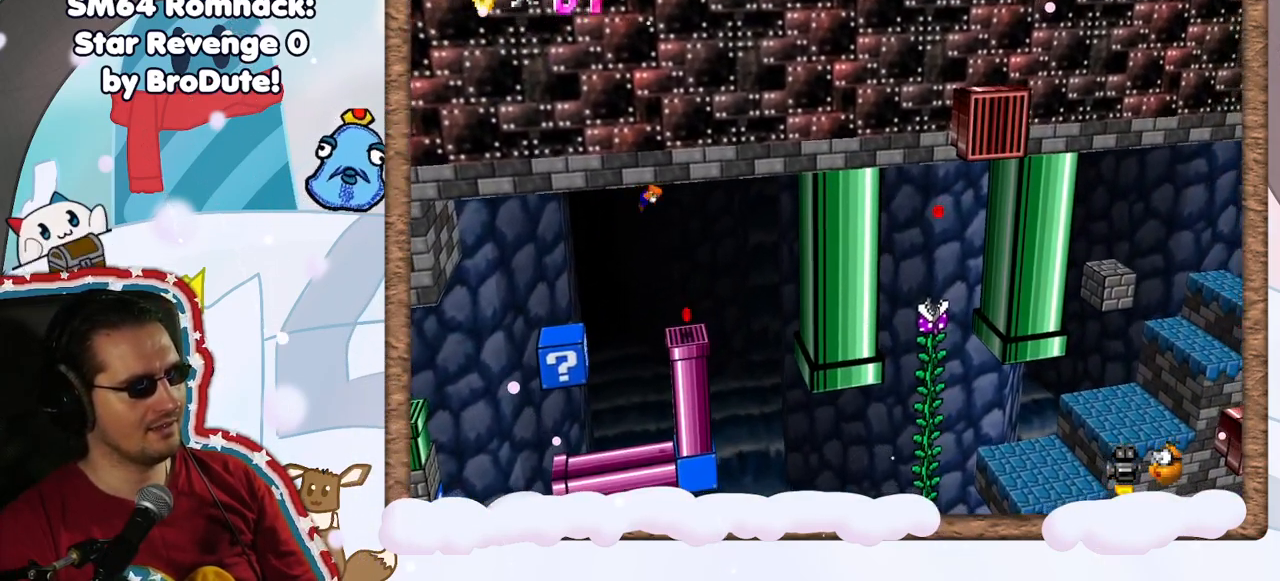
{"dt_ms": 1000, "buttons": [], "left_stick": "right", "events": [[117, "left_stick", "left"], [300, "left_stick", "center"], [1000, "left_stick", "right"]]}
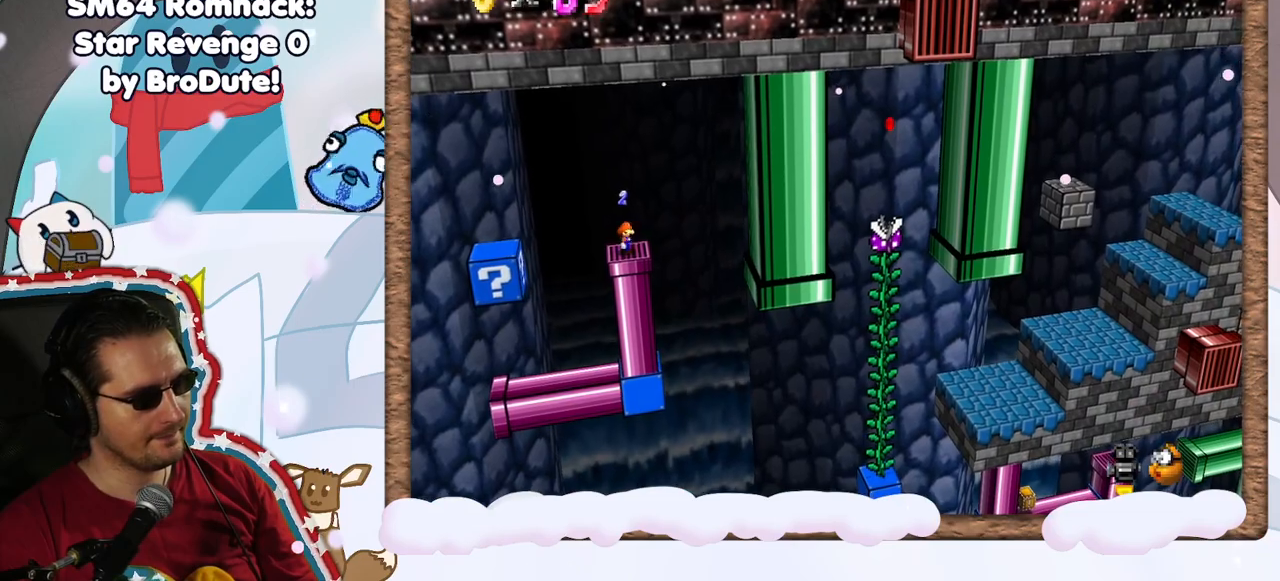
{"dt_ms": 500, "buttons": [], "left_stick": "right", "events": [[133, "A", "down"], [200, "A", "up"]]}
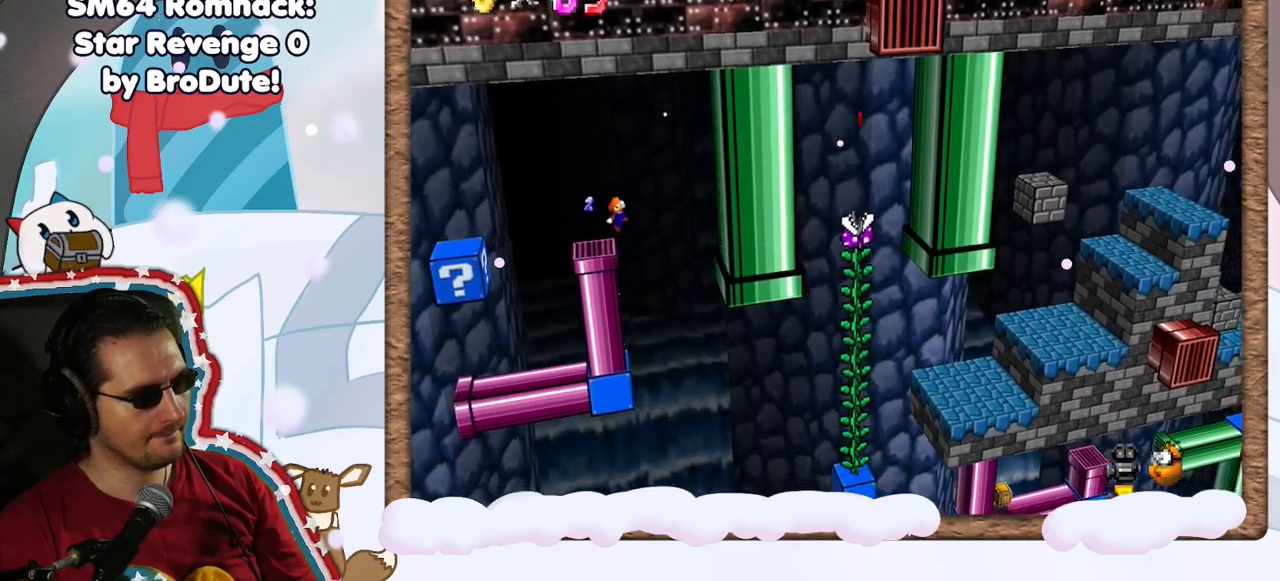
{"dt_ms": 500, "buttons": [], "left_stick": "right", "events": []}
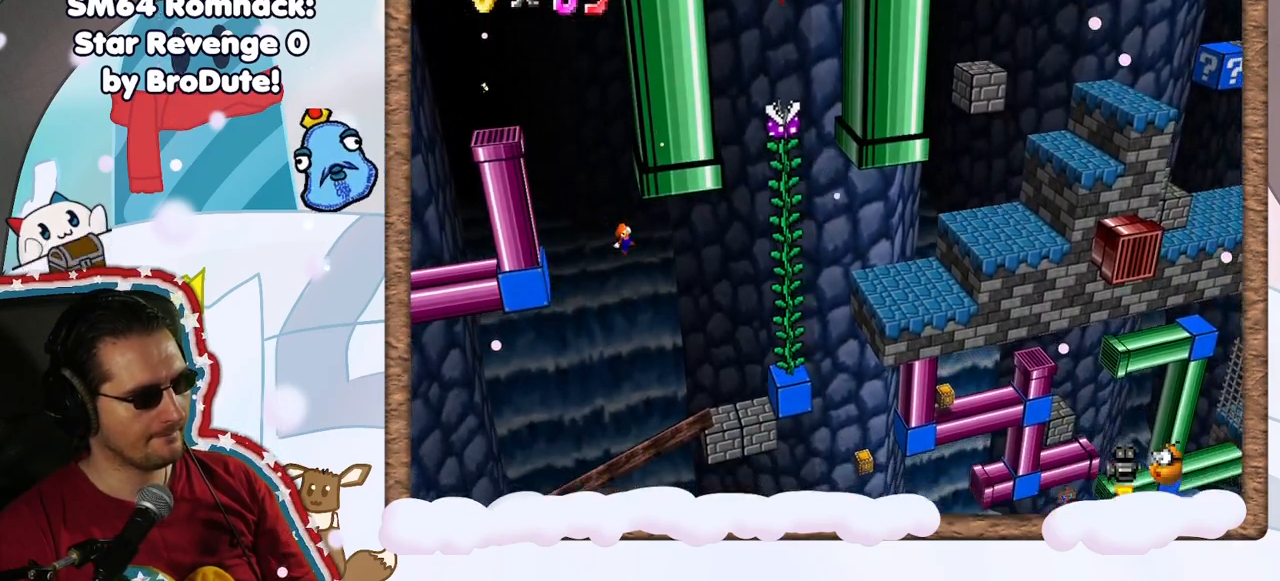
{"dt_ms": 500, "buttons": [], "left_stick": "right", "events": [[217, "left_stick", "left"], [417, "left_stick", "right"]]}
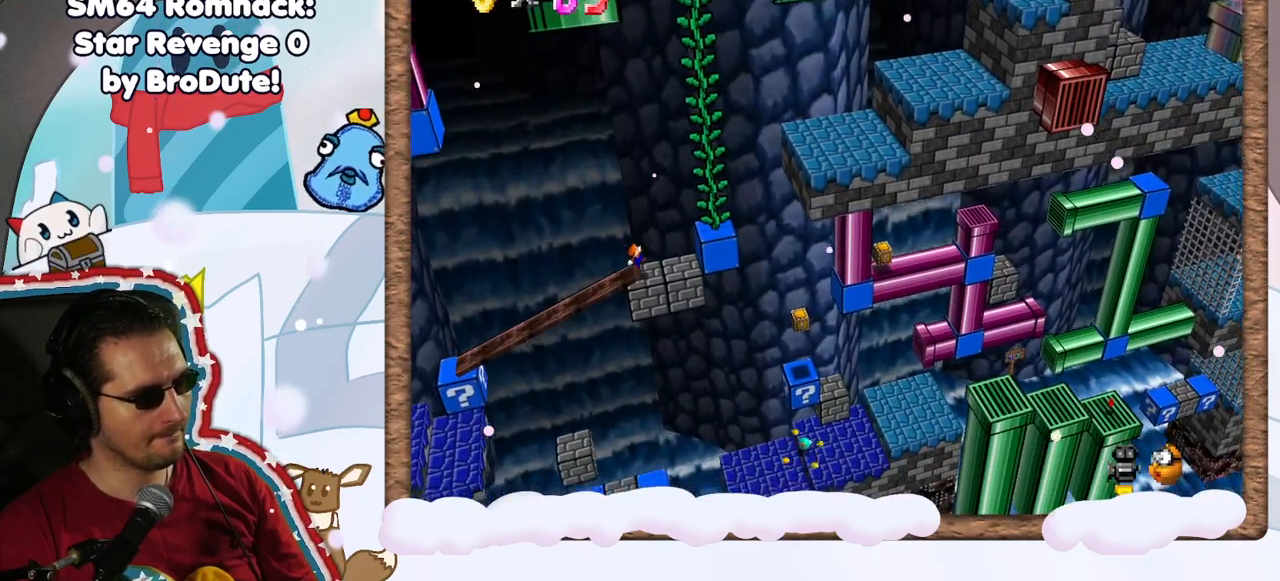
{"dt_ms": 500, "buttons": [], "left_stick": "up", "events": [[100, "A", "down"], [417, "left_stick", "up"], [500, "A", "up"]]}
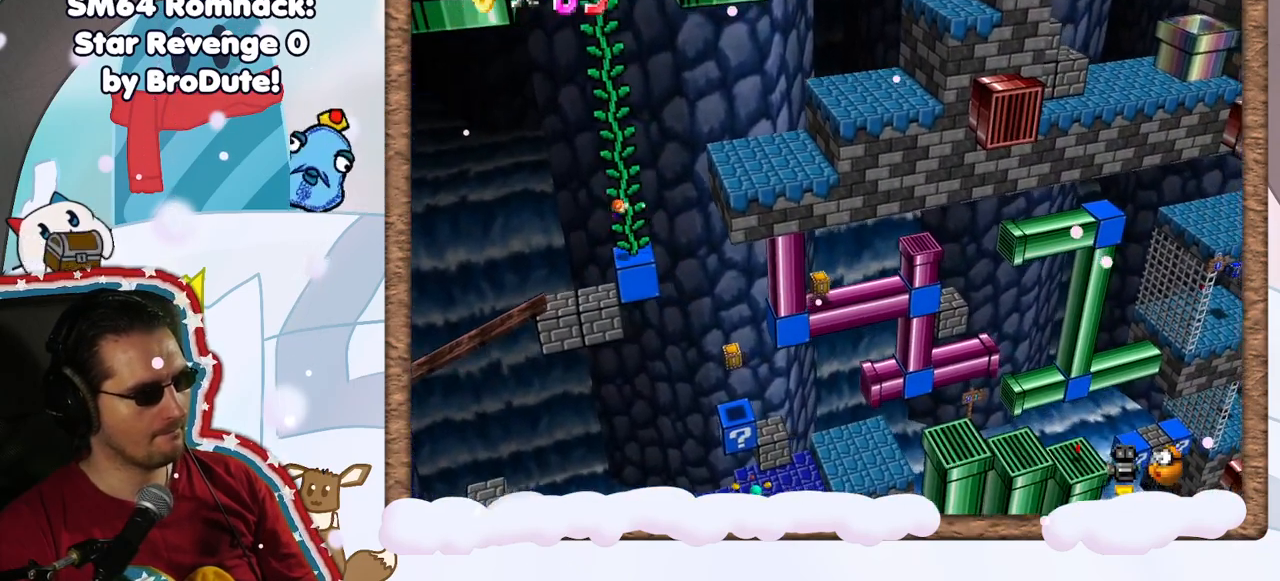
{"dt_ms": 500, "buttons": [], "left_stick": "up", "events": []}
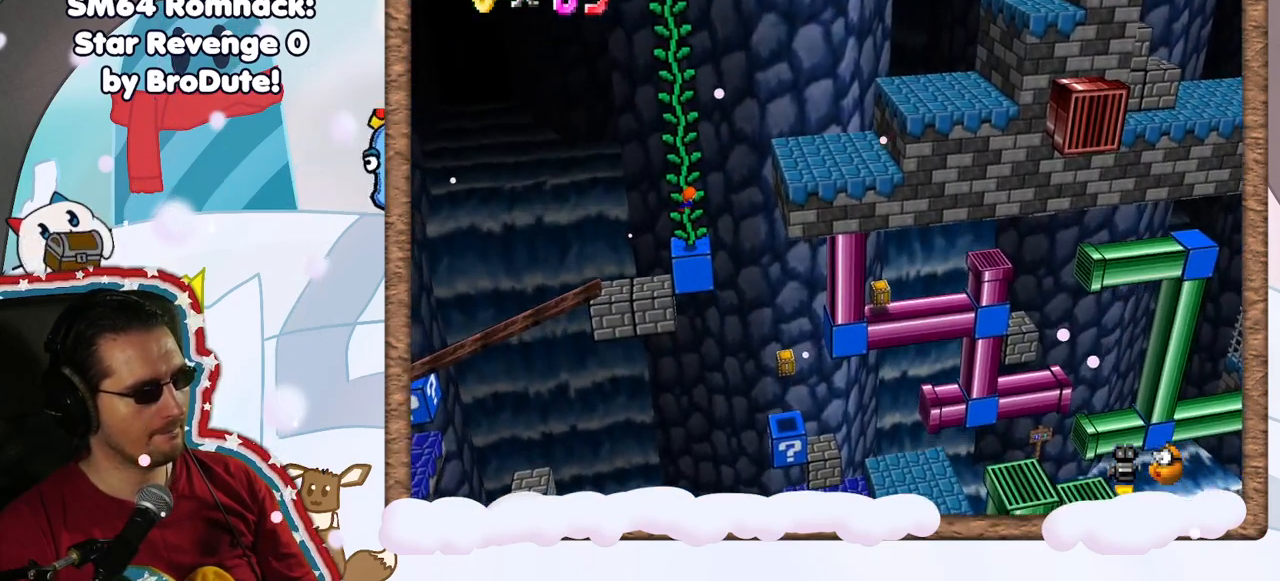
{"dt_ms": 500, "buttons": [], "left_stick": "up", "events": []}
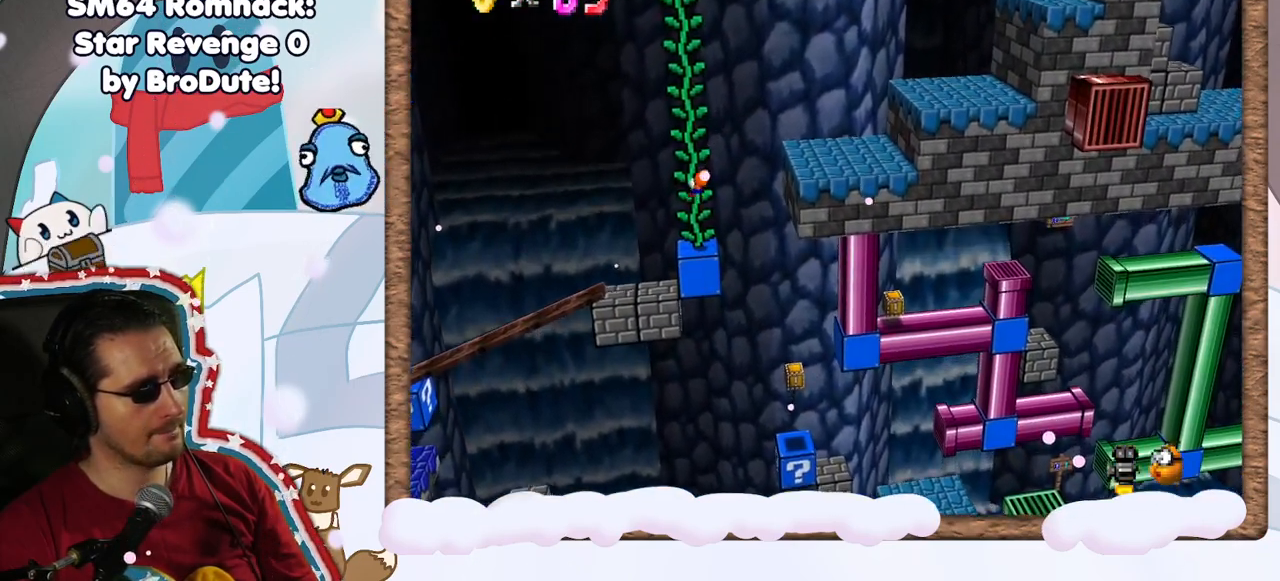
{"dt_ms": 500, "buttons": [], "left_stick": "up", "events": []}
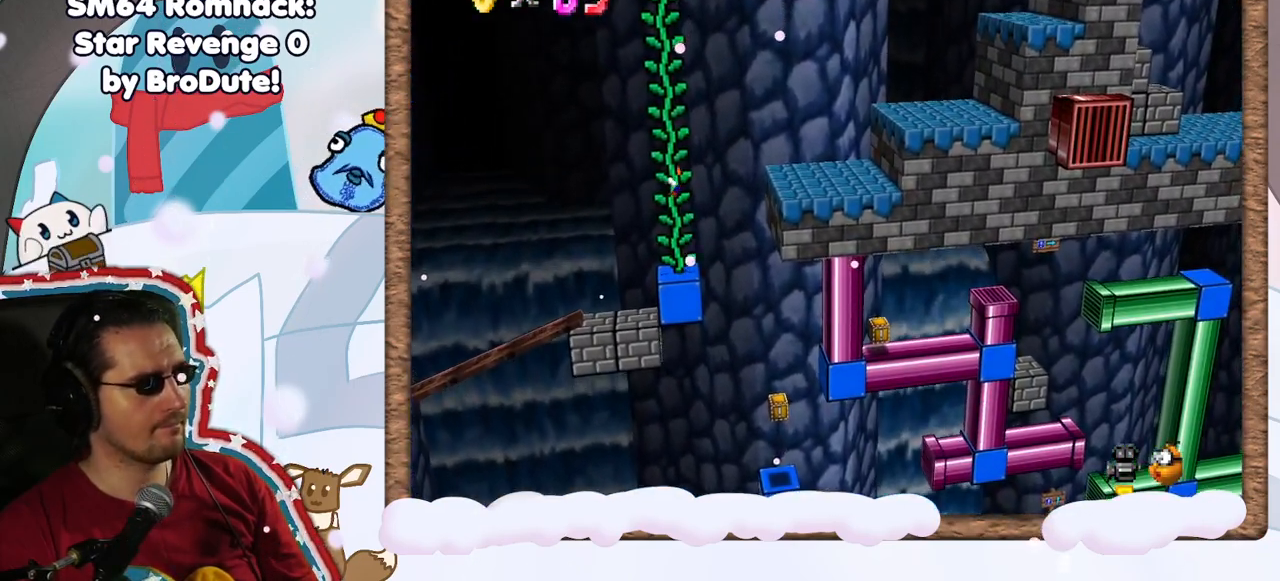
{"dt_ms": 1000, "buttons": [], "left_stick": "up", "events": [[500, "START", "down"], [550, "START", "up"]]}
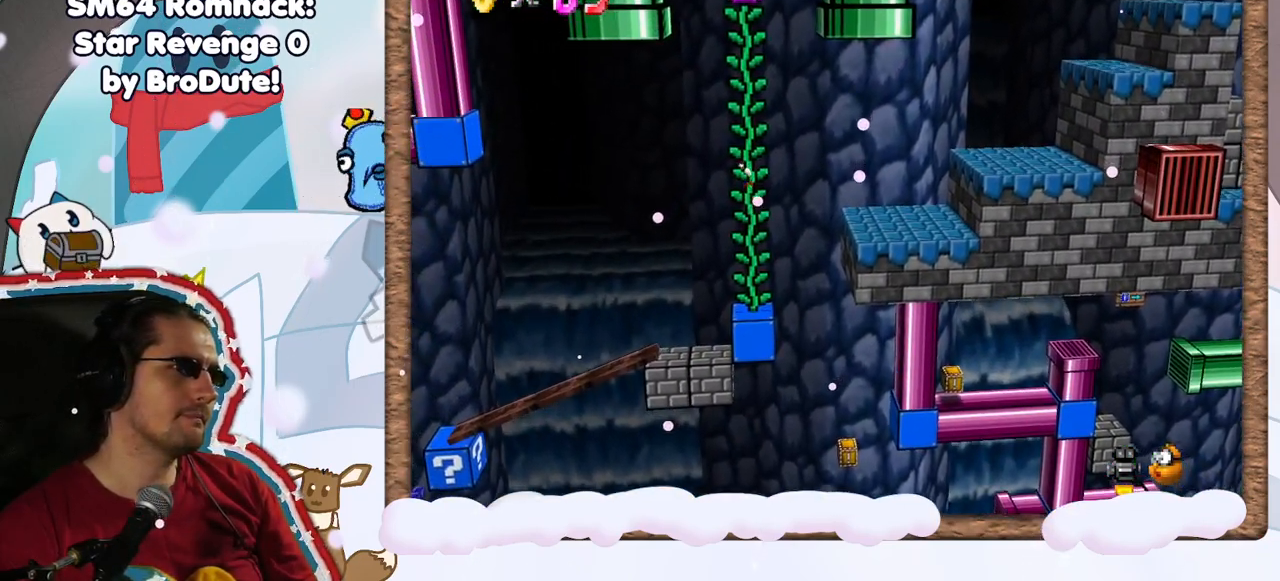
{"dt_ms": 500, "buttons": [], "left_stick": "up", "events": []}
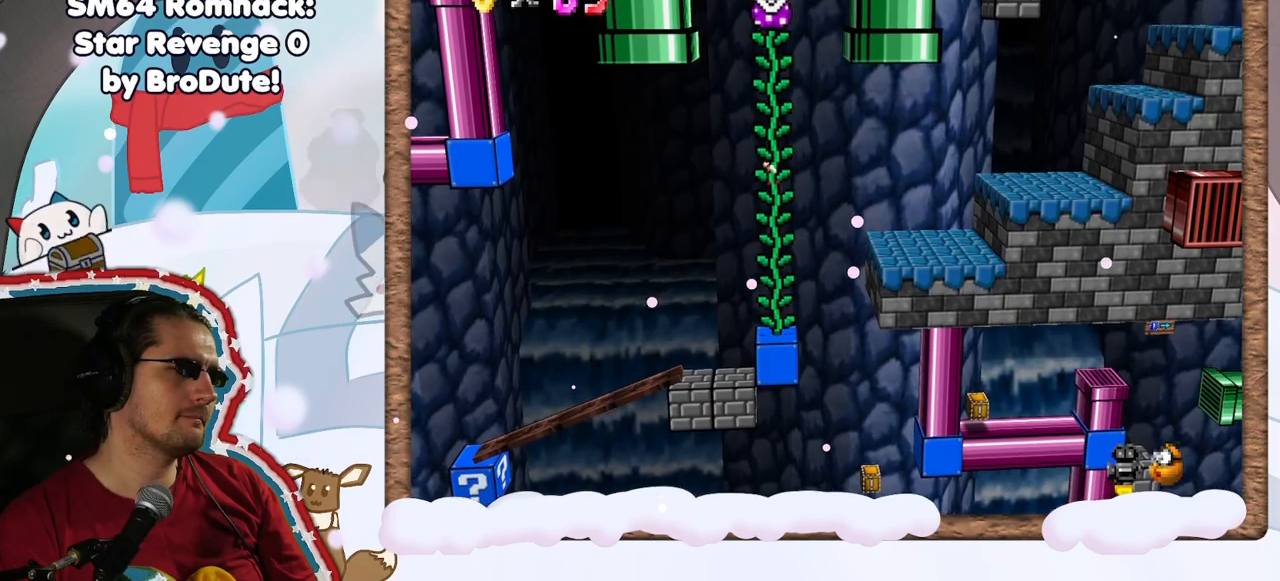
{"dt_ms": 500, "buttons": [], "left_stick": "up", "events": []}
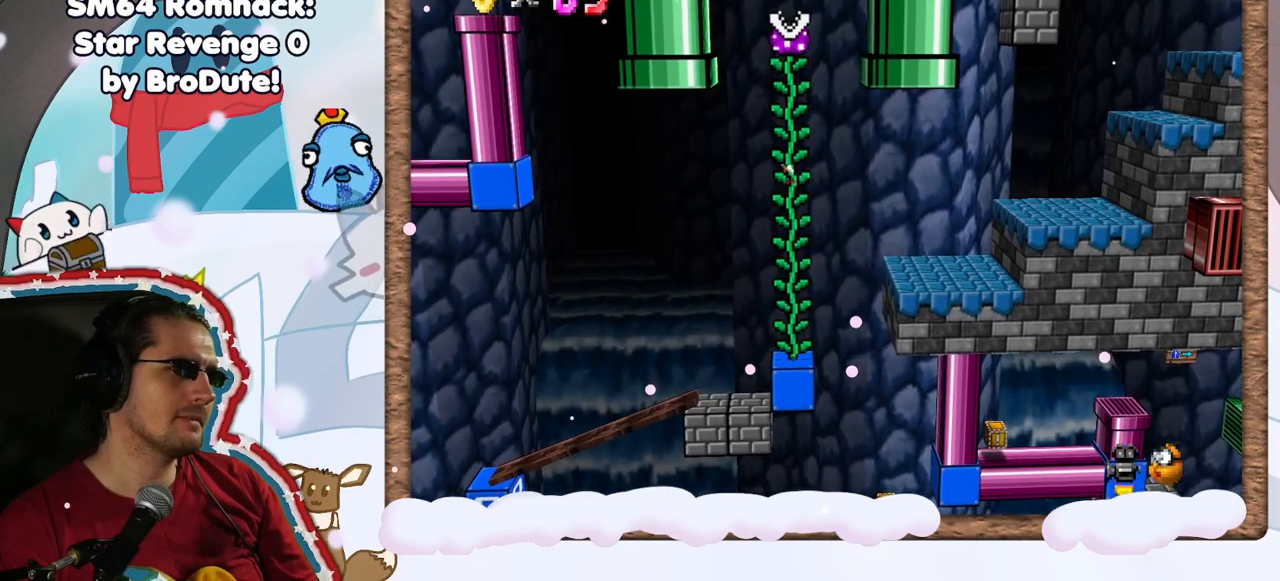
{"dt_ms": 500, "buttons": [], "left_stick": "up", "events": []}
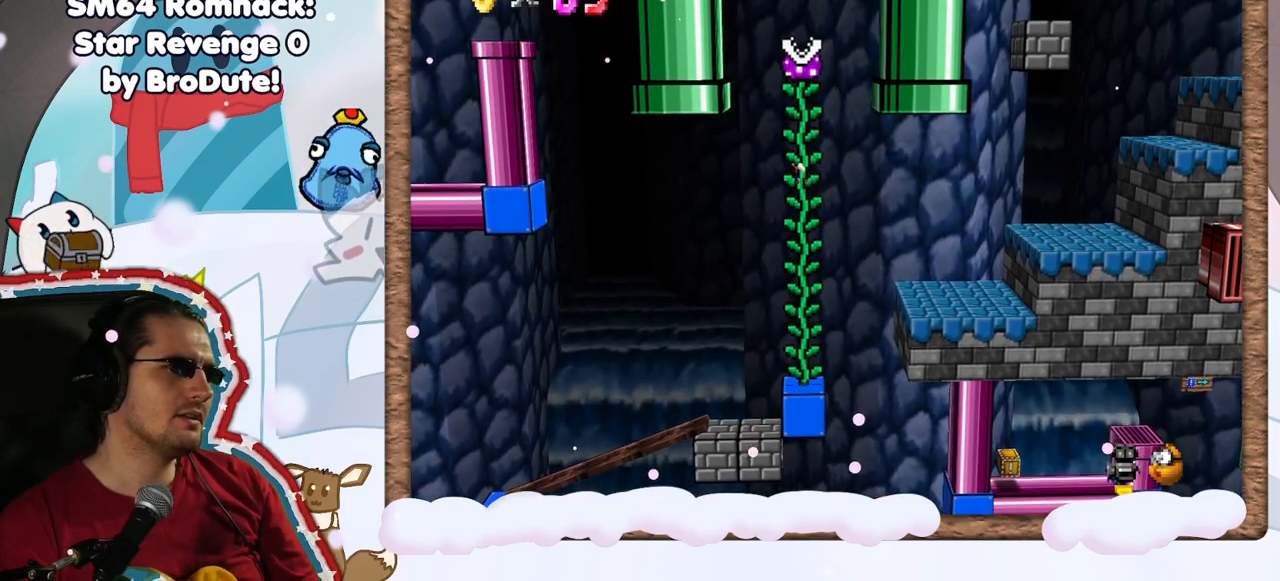
{"dt_ms": 500, "buttons": [], "left_stick": "up", "events": []}
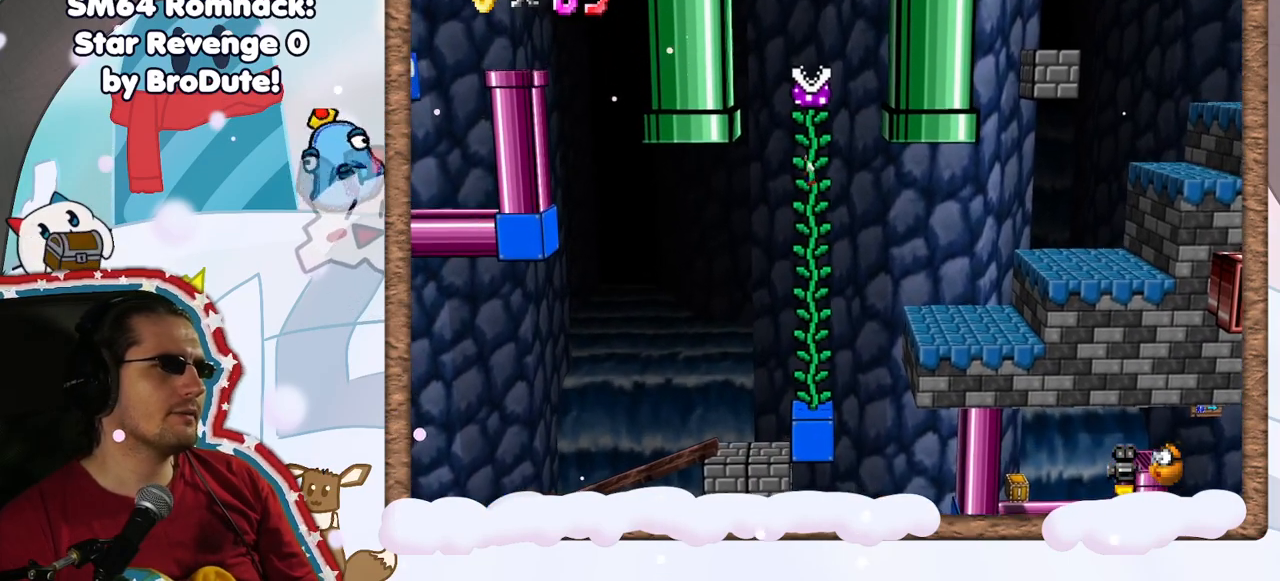
{"dt_ms": 500, "buttons": [], "left_stick": "up", "events": []}
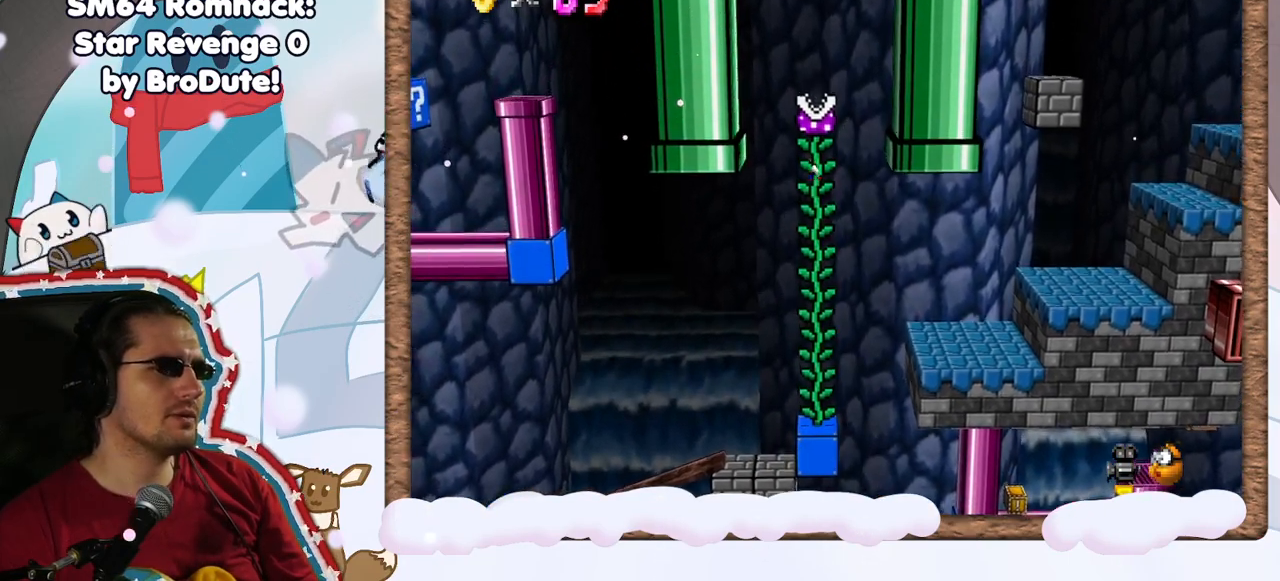
{"dt_ms": 500, "buttons": [], "left_stick": "left", "events": [[133, "C_LEFT", "down"], [217, "C_LEFT", "up"], [367, "left_stick", "left"], [433, "Z", "down"], [483, "Z", "up"]]}